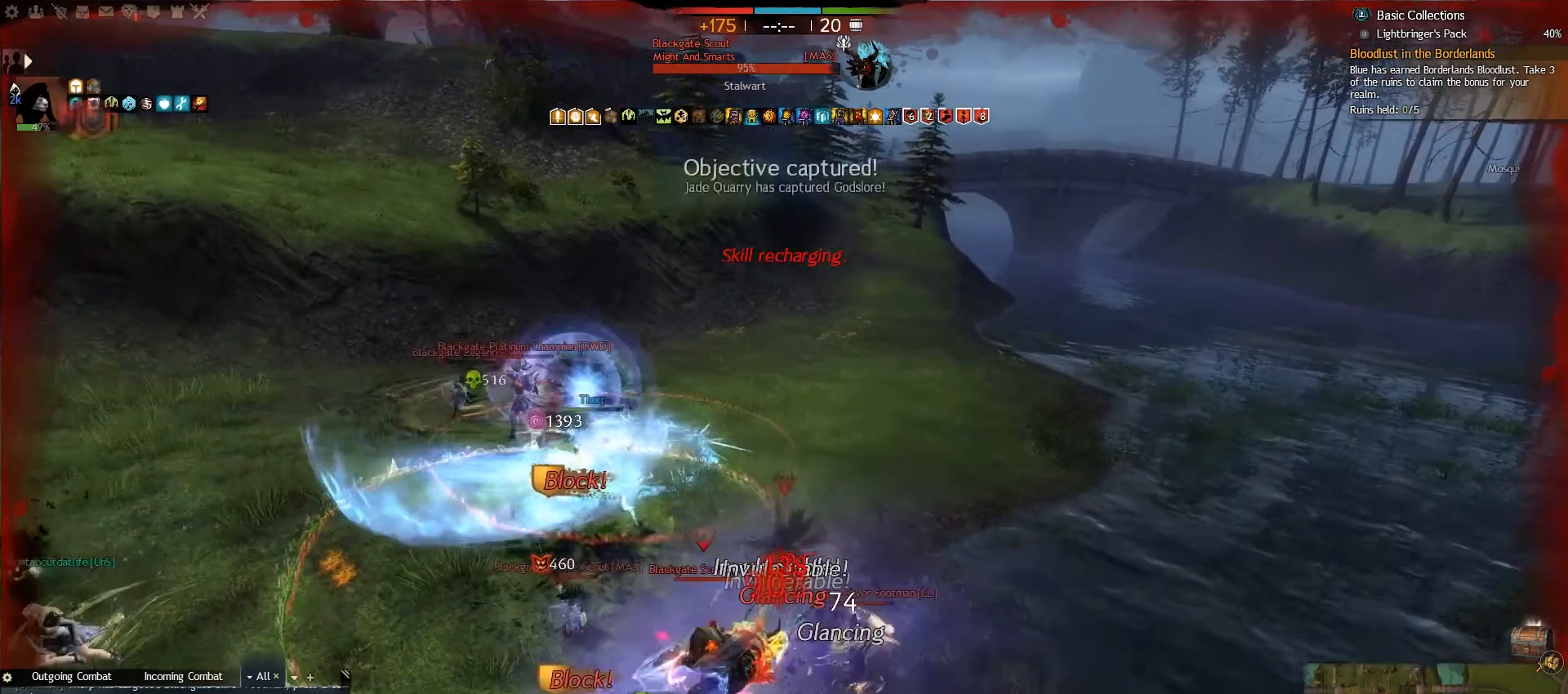
Gameplay with keyboard and mouse; each line is a JSON object with the keys and mouse buttons held at the frame after it. "events" lists presses ("down") and releases ("up") of ".", "/", "0", "1", "2", "3", "4", "5", "6", "7", "8", "9", "a", "alt_l", "alt_r", "b", "backslash", "backspace", "c", "caps_lock", "comma", "ctrl_l", "ctrl_r", "d", "e", "equals", "escape", "f", "f1", "f10", "f11", "f12", "f2", "f3", "f4", "f5", "f6", "f7", "f8", "f9", "g", "h", "i", "j", "k", "l", "lbracket", "m", "minus", "n", "o", "p", "q", "quote", "r", "rbracket", "return", "s", "semicolon", "shift_l", "shift_r", "space", "super", "t", "tab", "tilde", "u", "v", "w", "x", "y", "z", "mouse_left", "mouse_right", "mouse_wheel_up" and "mouse_wheel_down" between this image and that frame as [ms after this image, input, new state], when the widget could be followed in between. "mouse_left", "mouse_right", "mouse_wheel_up", "mouse_wheel_down" = the "left", "right", "wheel_up", "wheel_down" buttons of the "mouse" list. No other keys are recorded. Mouse movement is not recorded.
{"keys": ["caps_lock", "w"], "mouse": [], "events": [[100, "v", "up"]]}
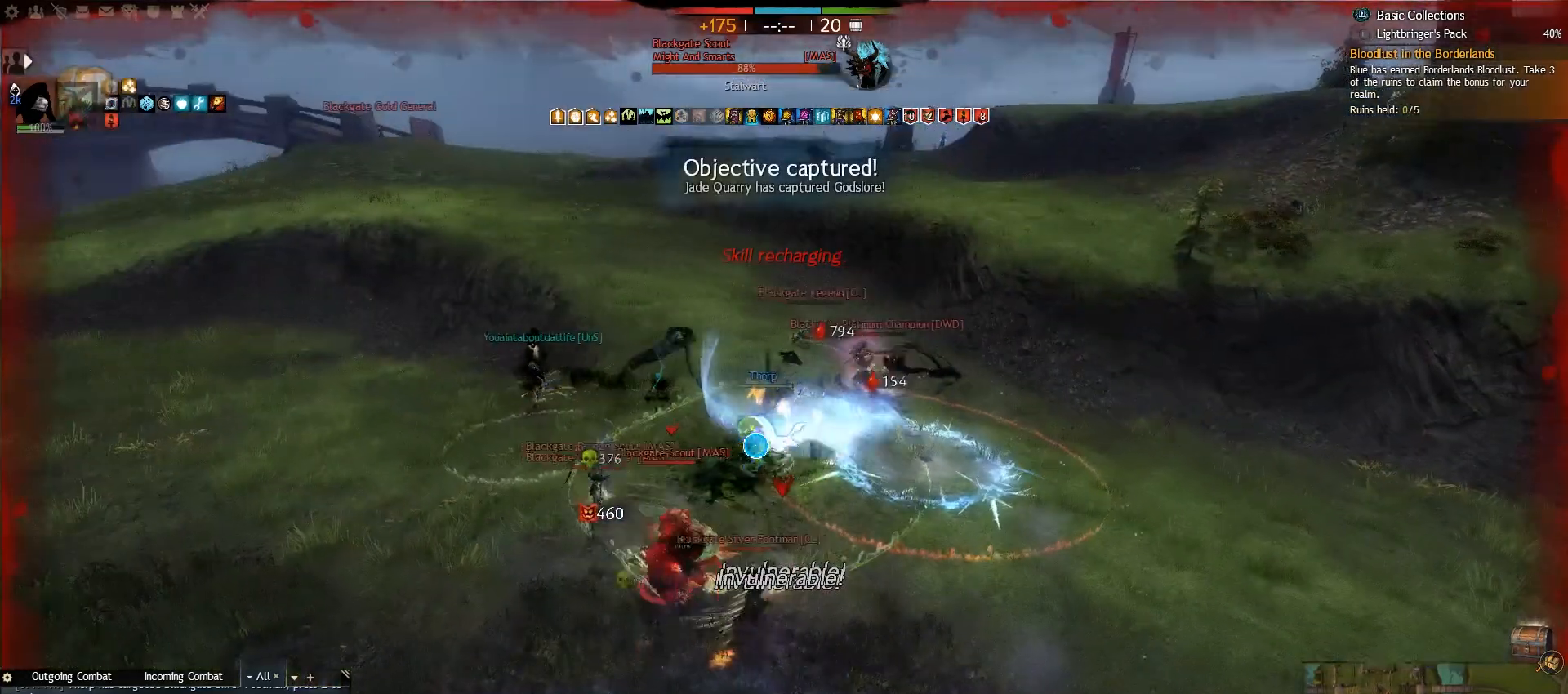
{"keys": ["caps_lock", "w"], "mouse": [], "events": []}
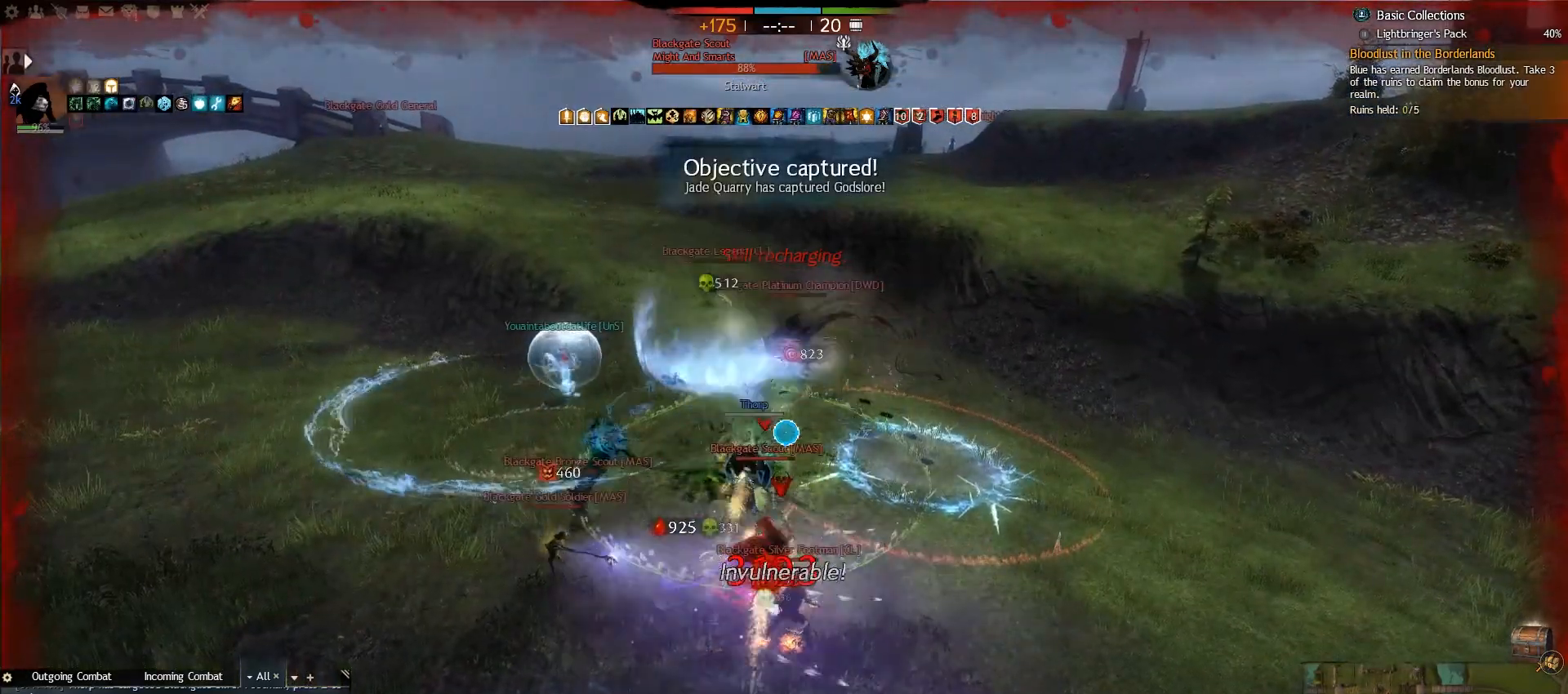
{"keys": [], "mouse": [], "events": [[267, "w", "up"], [400, "caps_lock", "up"]]}
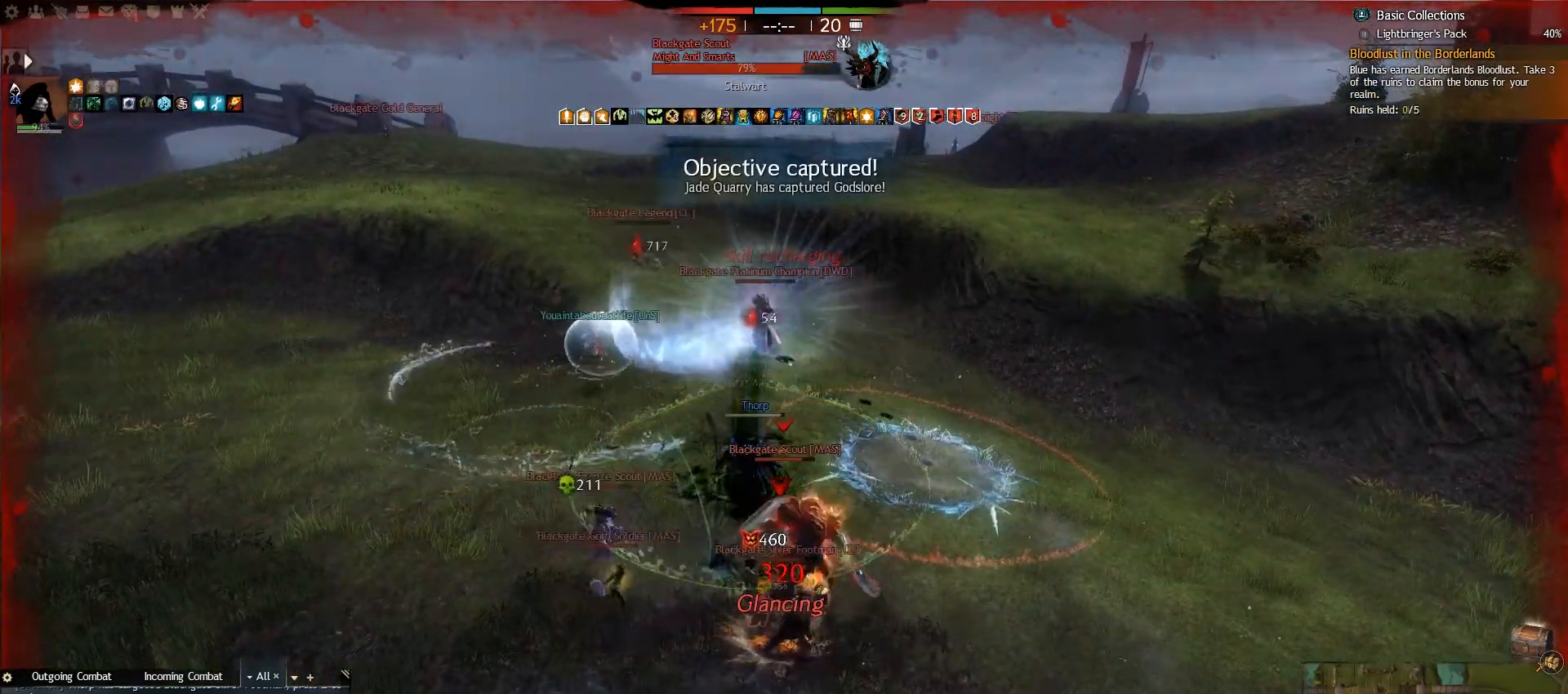
{"keys": [], "mouse": [], "events": []}
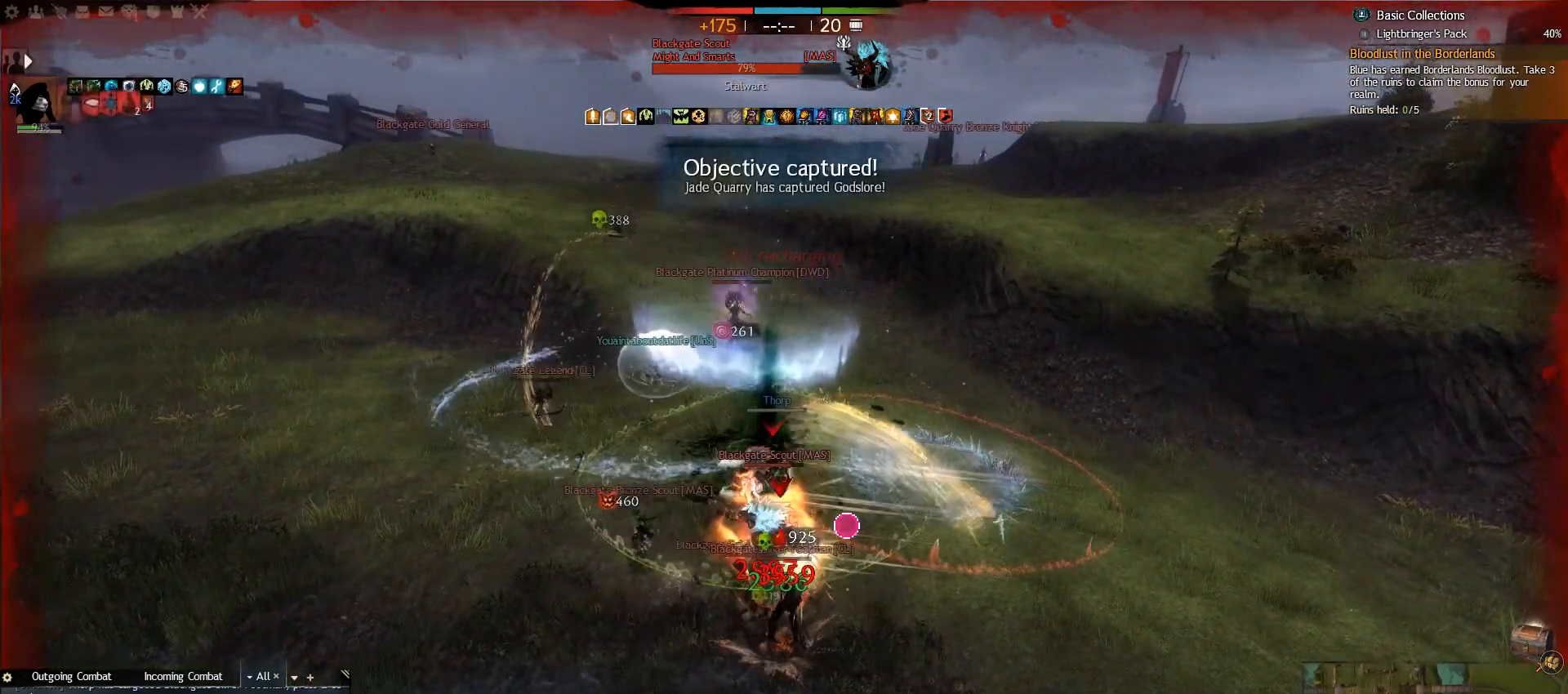
{"keys": [], "mouse": [], "events": []}
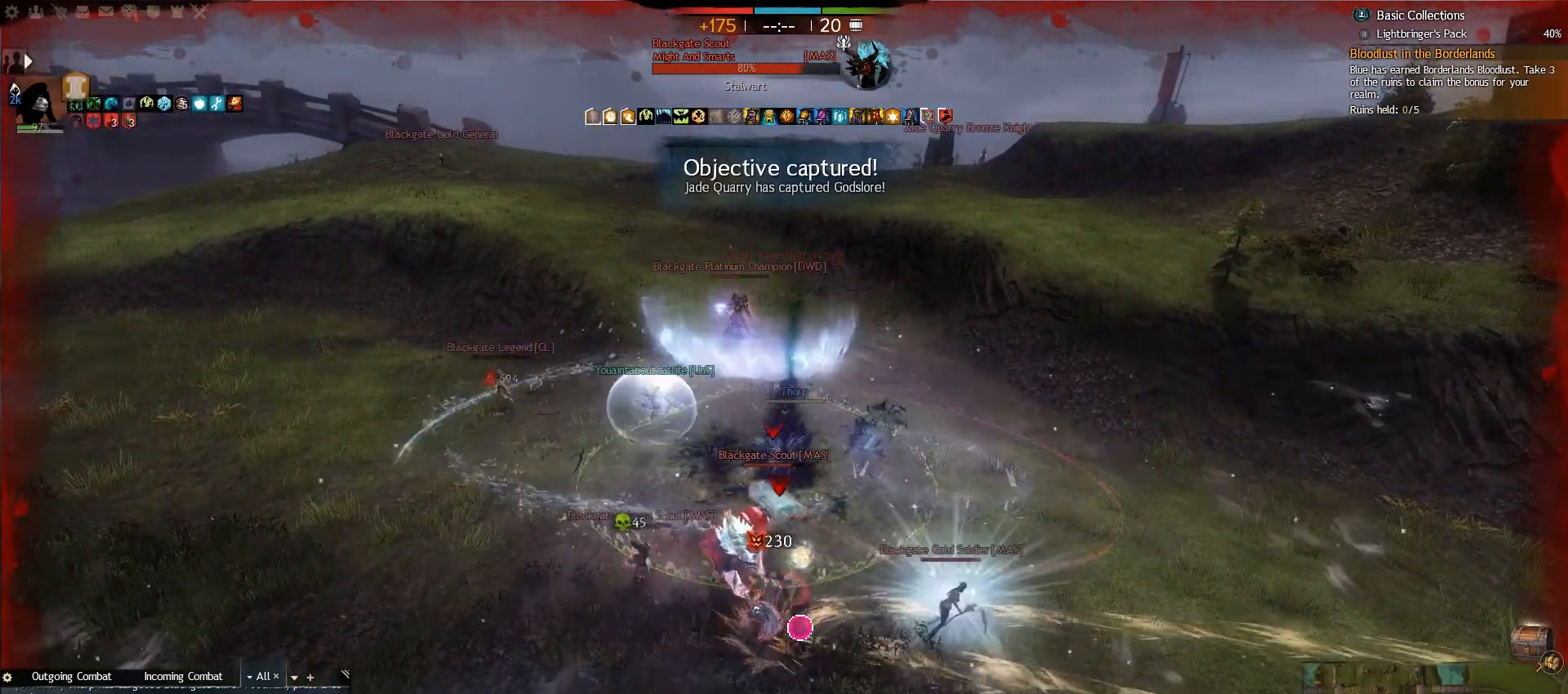
{"keys": [], "mouse": [], "events": [[83, "2", "down"], [183, "2", "up"]]}
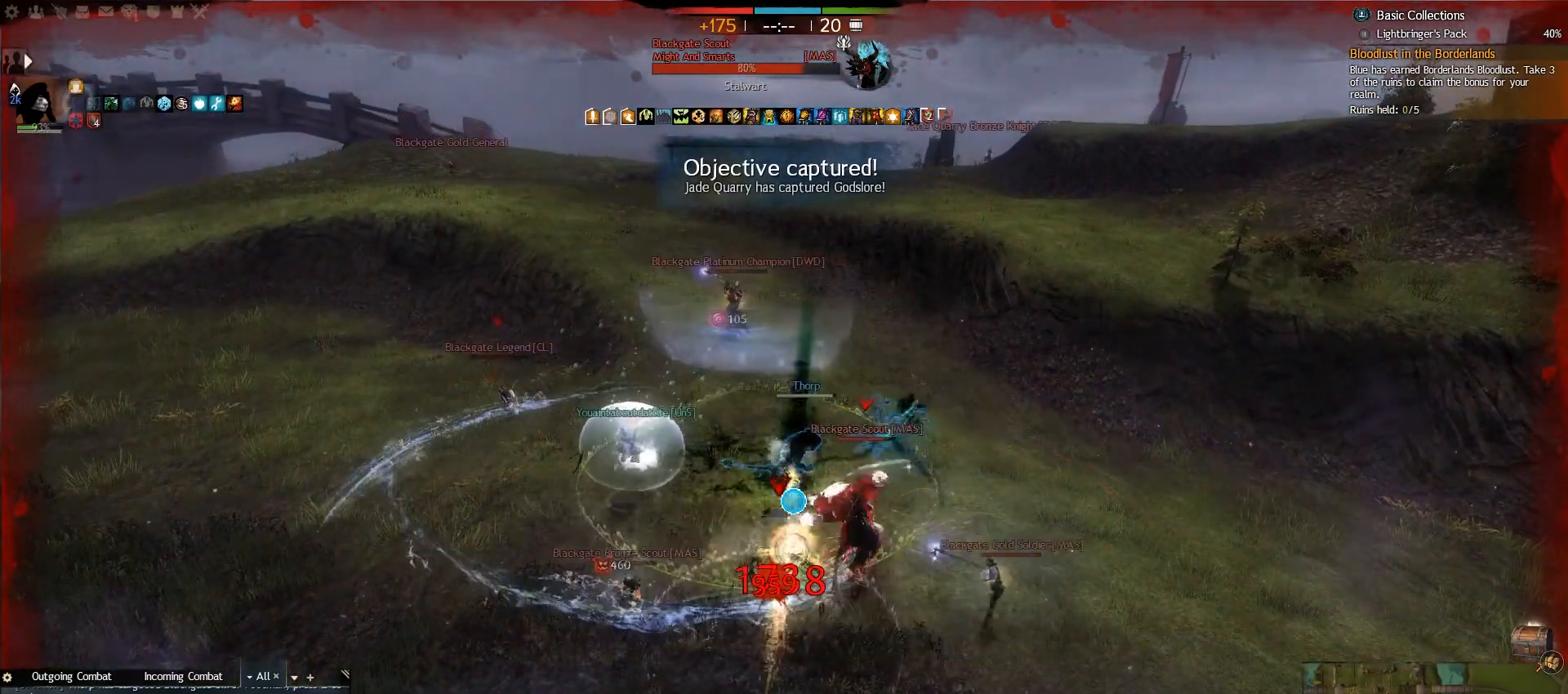
{"keys": [], "mouse": [], "events": []}
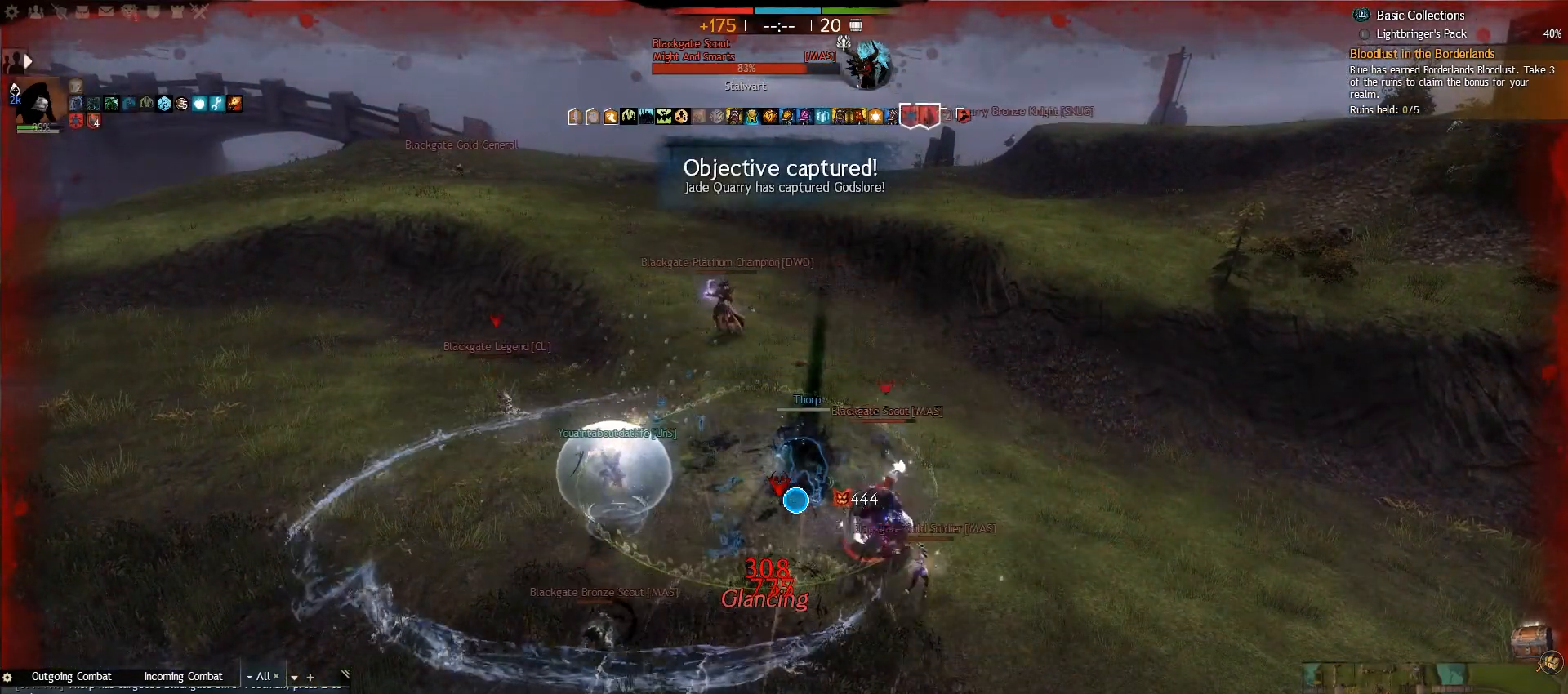
{"keys": [], "mouse": [], "events": []}
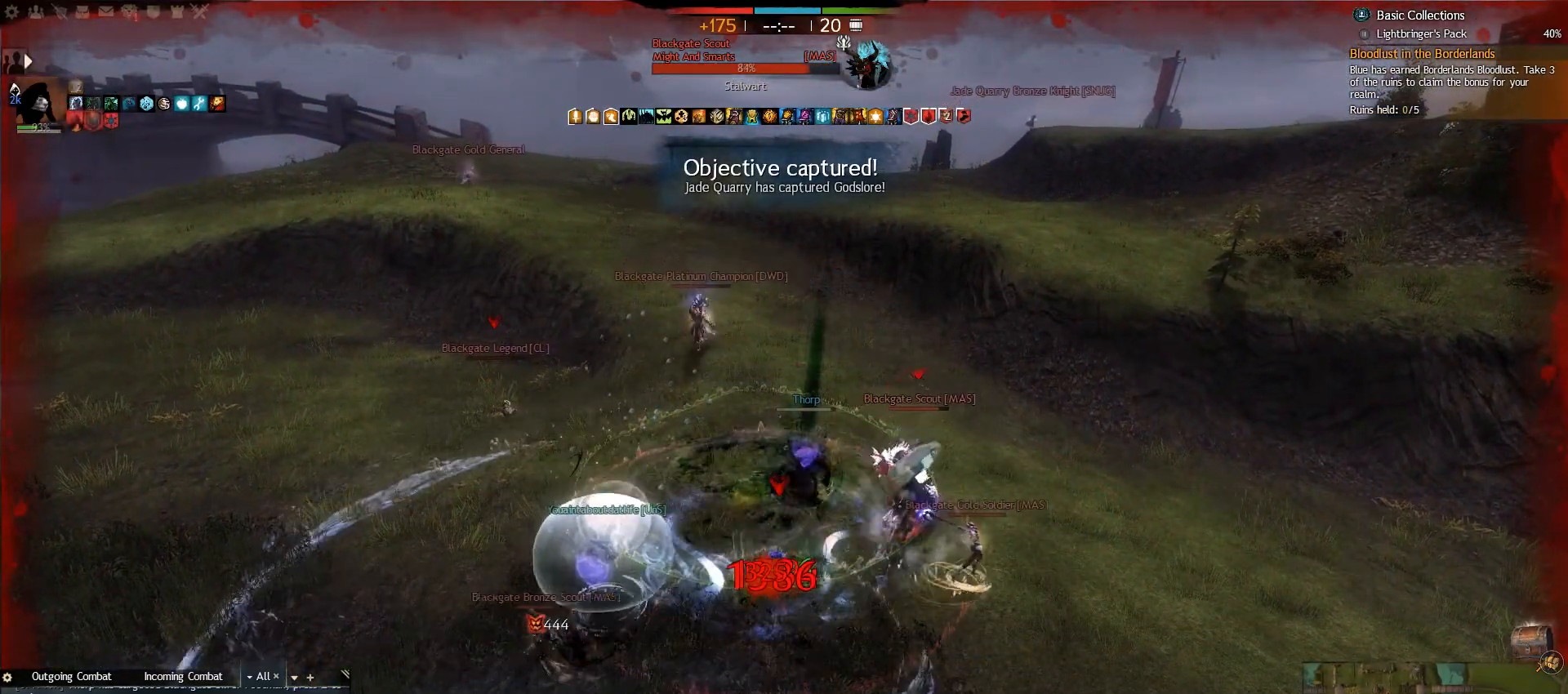
{"keys": ["caps_lock"], "mouse": [], "events": [[200, "caps_lock", "down"]]}
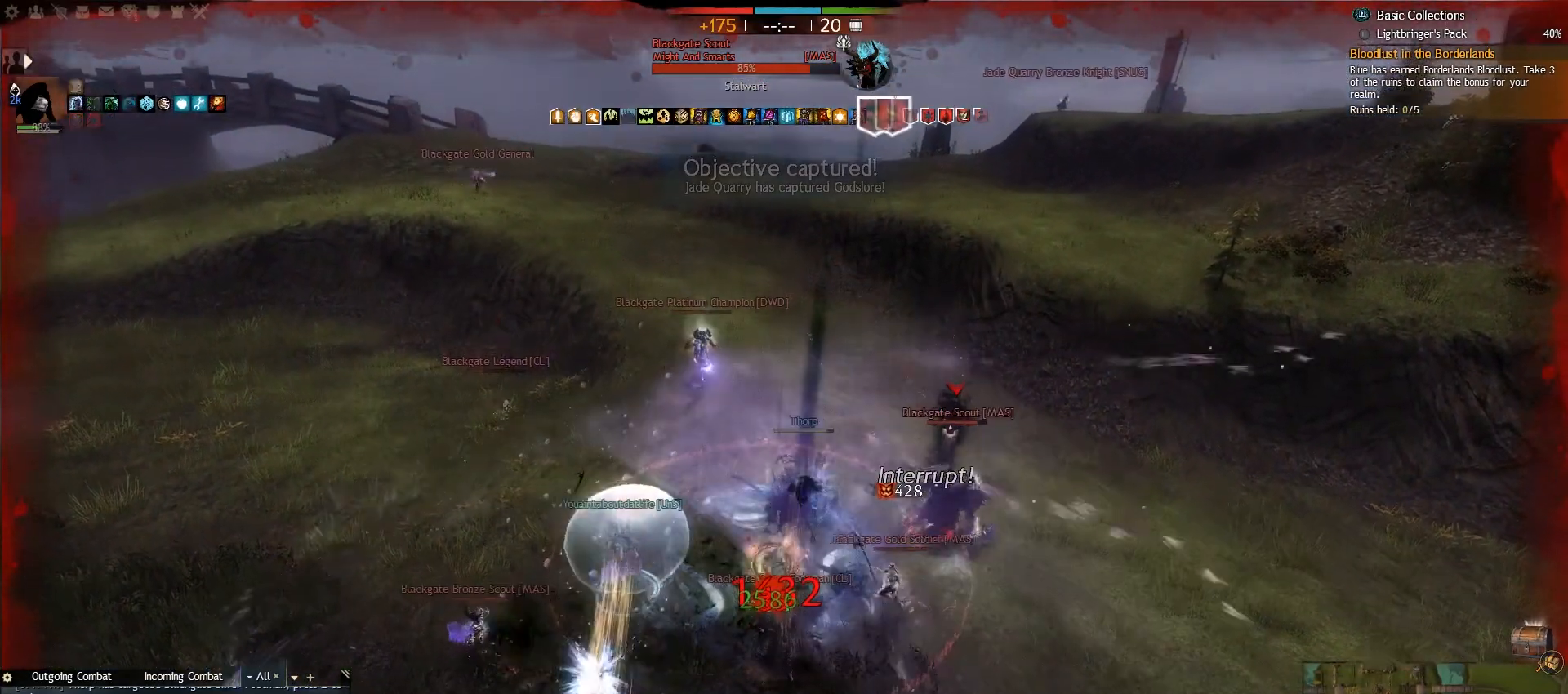
{"keys": ["caps_lock"], "mouse": [], "events": []}
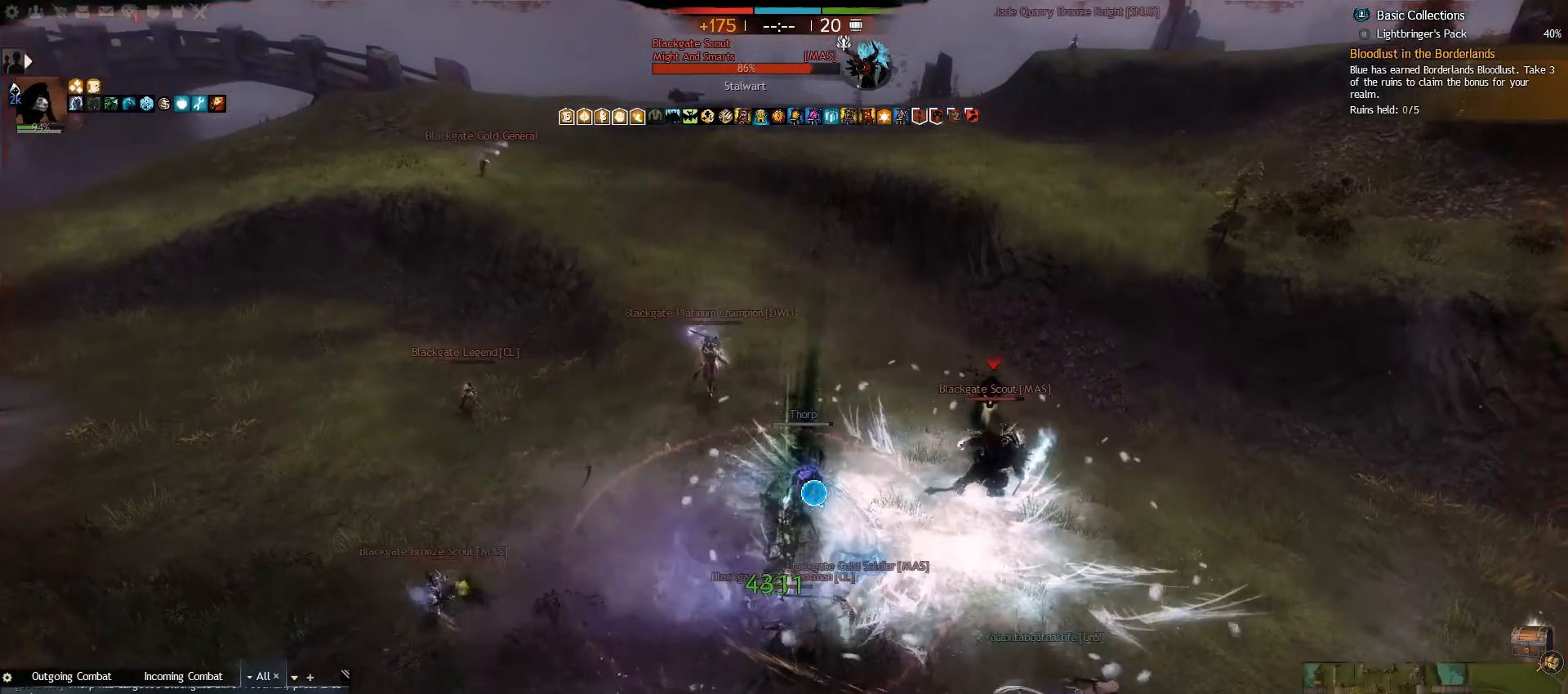
{"keys": ["caps_lock"], "mouse": [], "events": []}
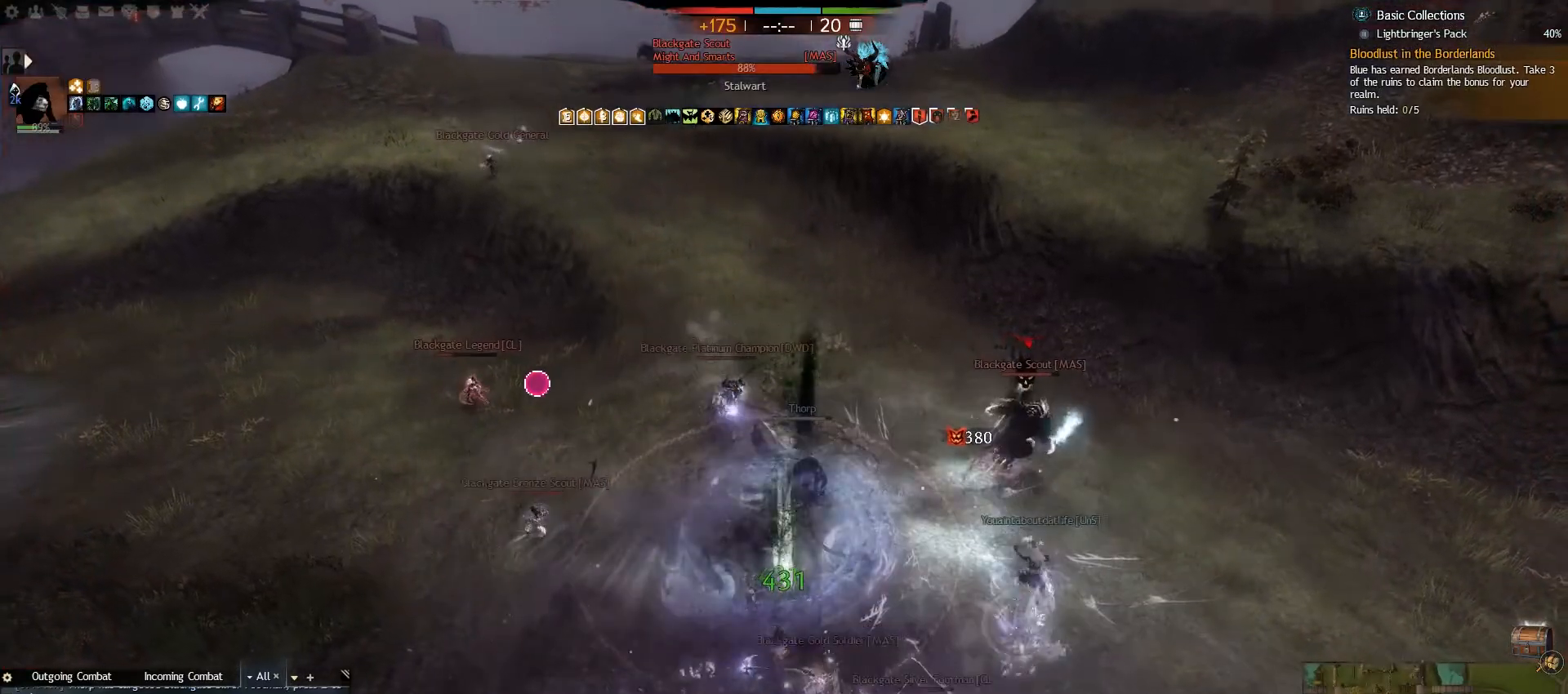
{"keys": ["caps_lock"], "mouse": [], "events": []}
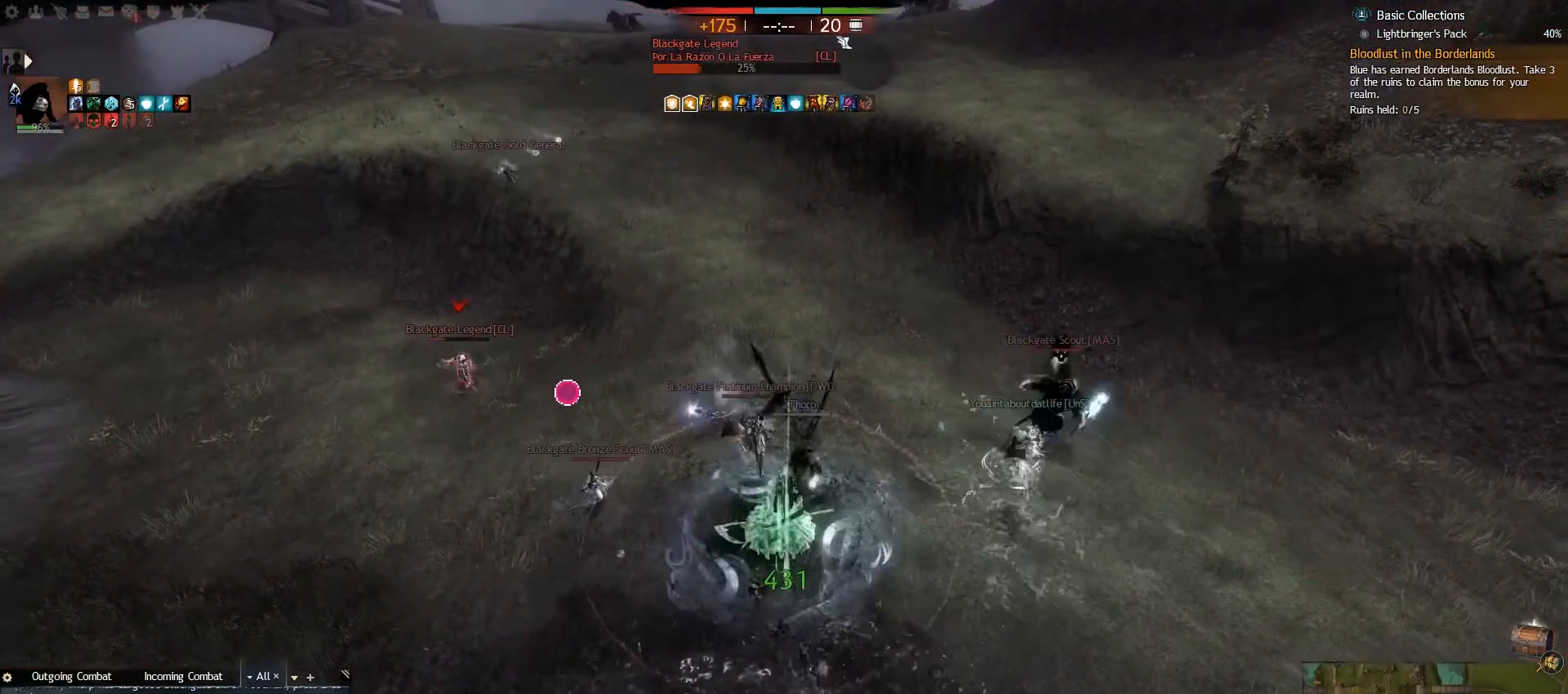
{"keys": ["caps_lock"], "mouse": [], "events": []}
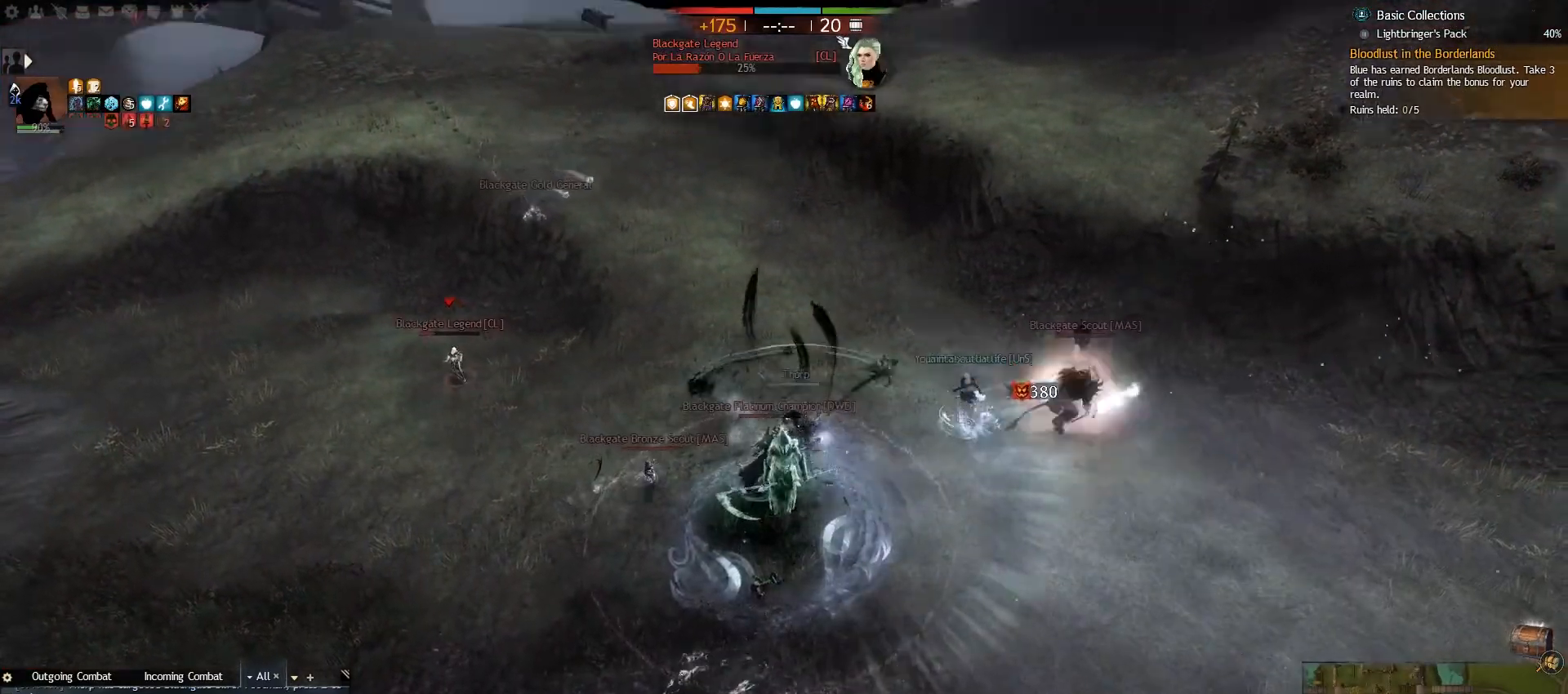
{"keys": ["caps_lock"], "mouse": [], "events": []}
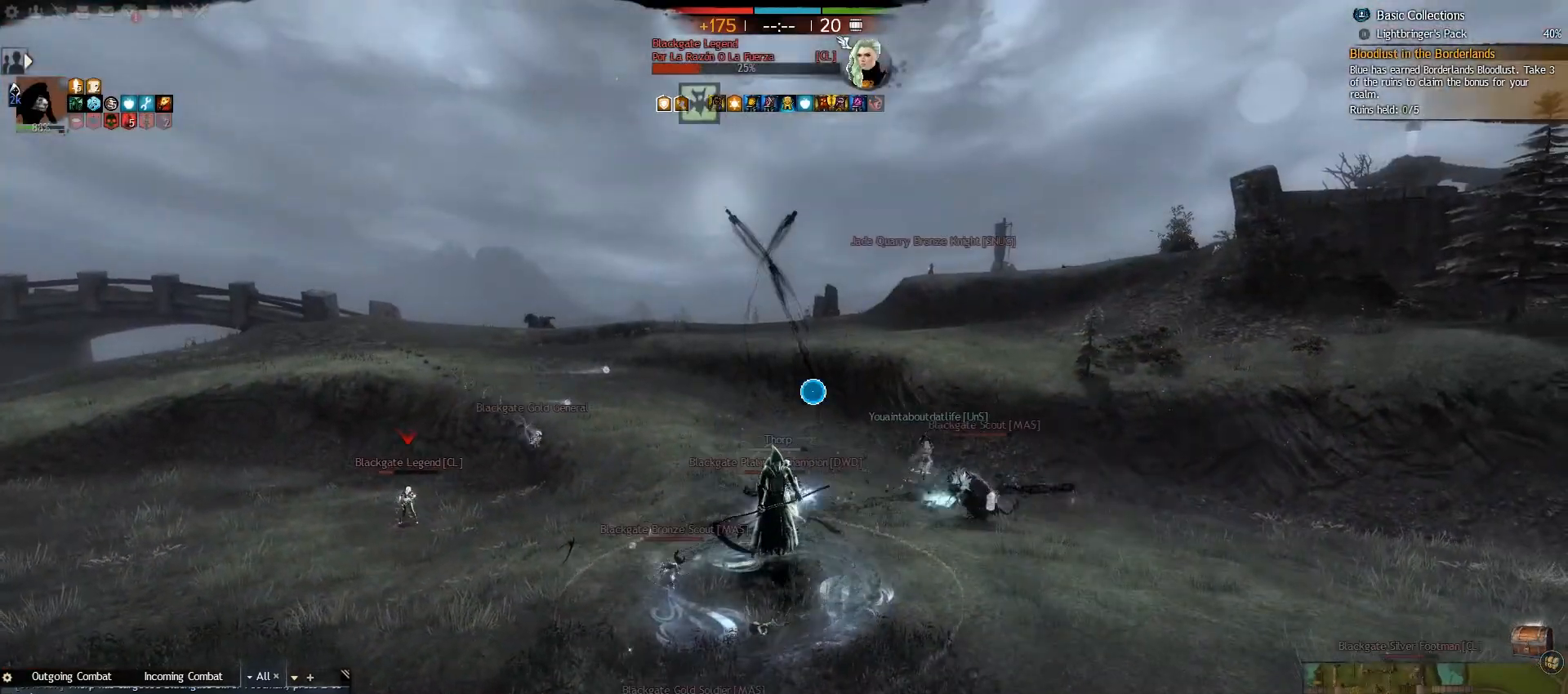
{"keys": ["caps_lock"], "mouse": [], "events": []}
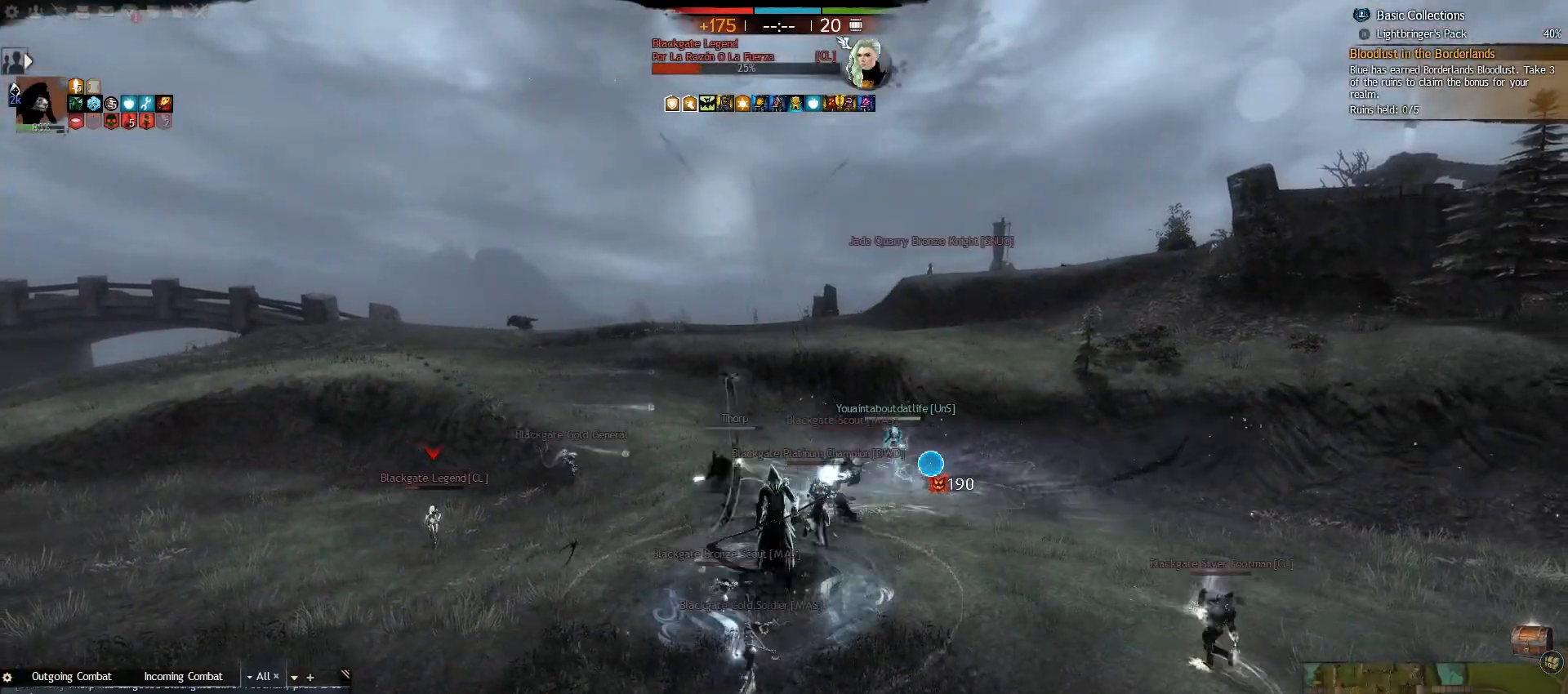
{"keys": ["caps_lock"], "mouse": [], "events": []}
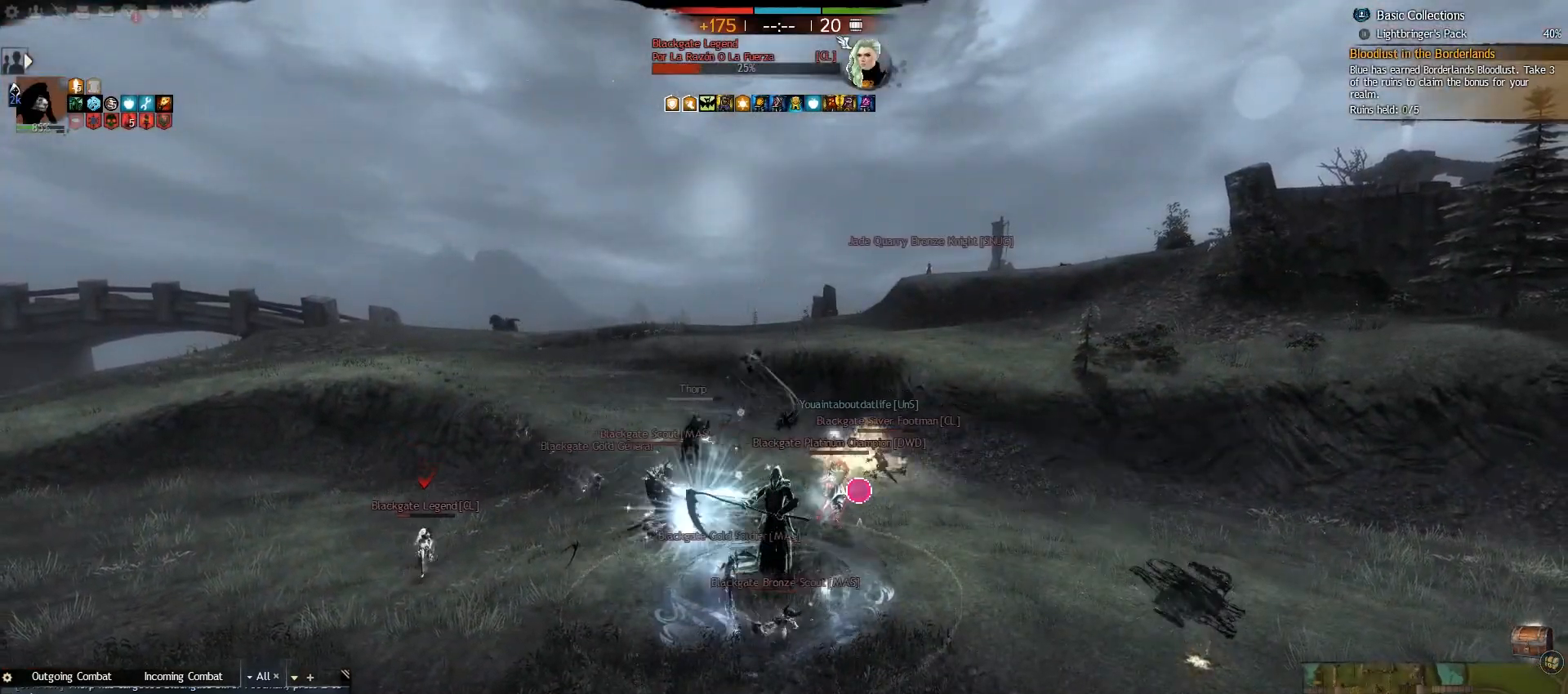
{"keys": ["caps_lock"], "mouse": [], "events": []}
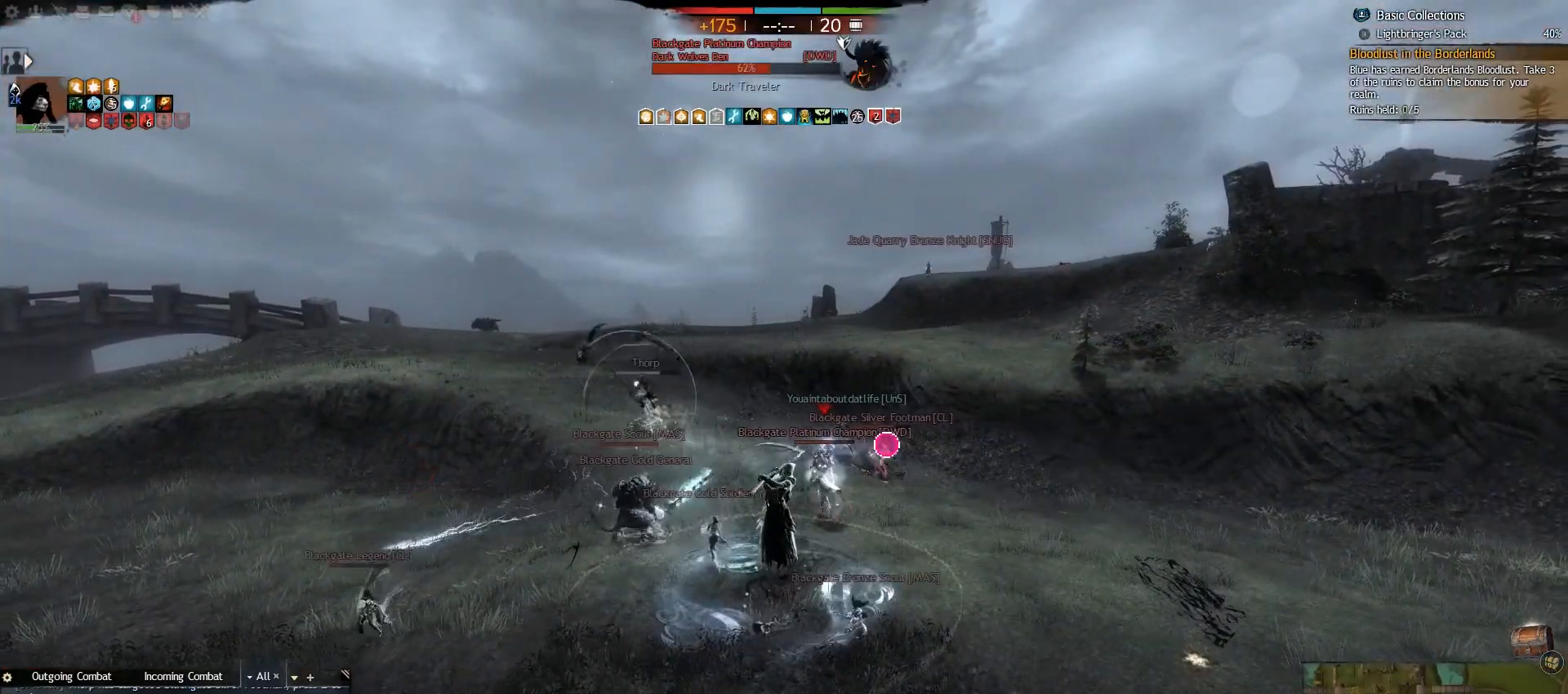
{"keys": ["caps_lock"], "mouse": [], "events": []}
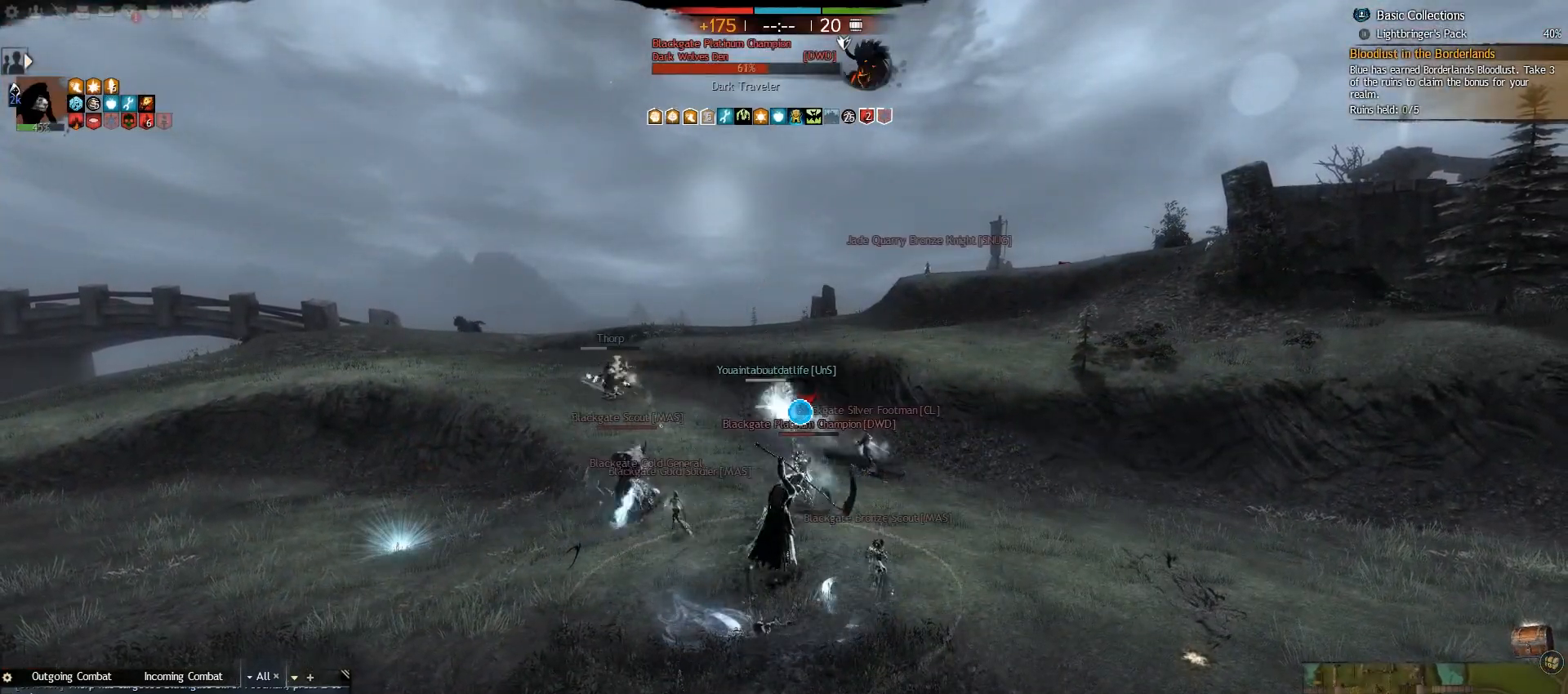
{"keys": ["caps_lock"], "mouse": [], "events": []}
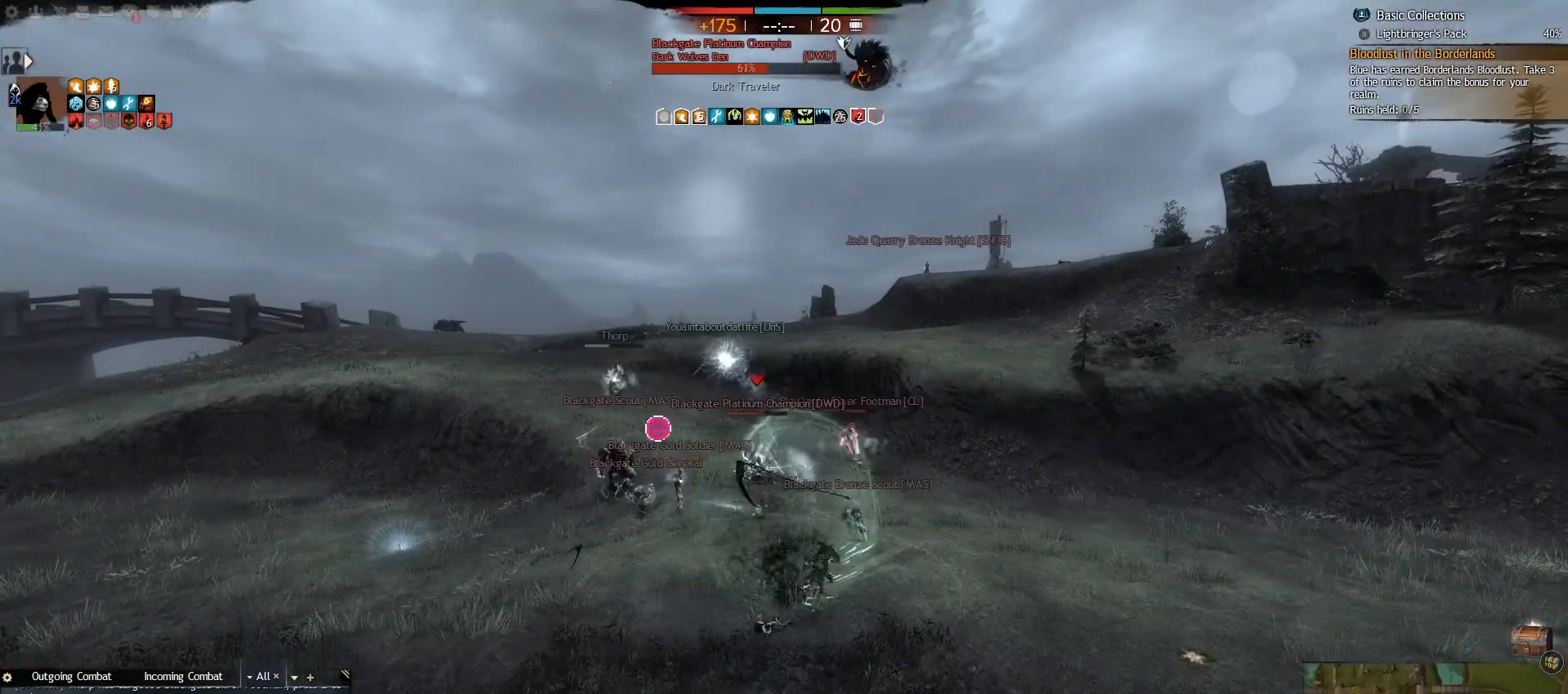
{"keys": ["caps_lock"], "mouse": [], "events": []}
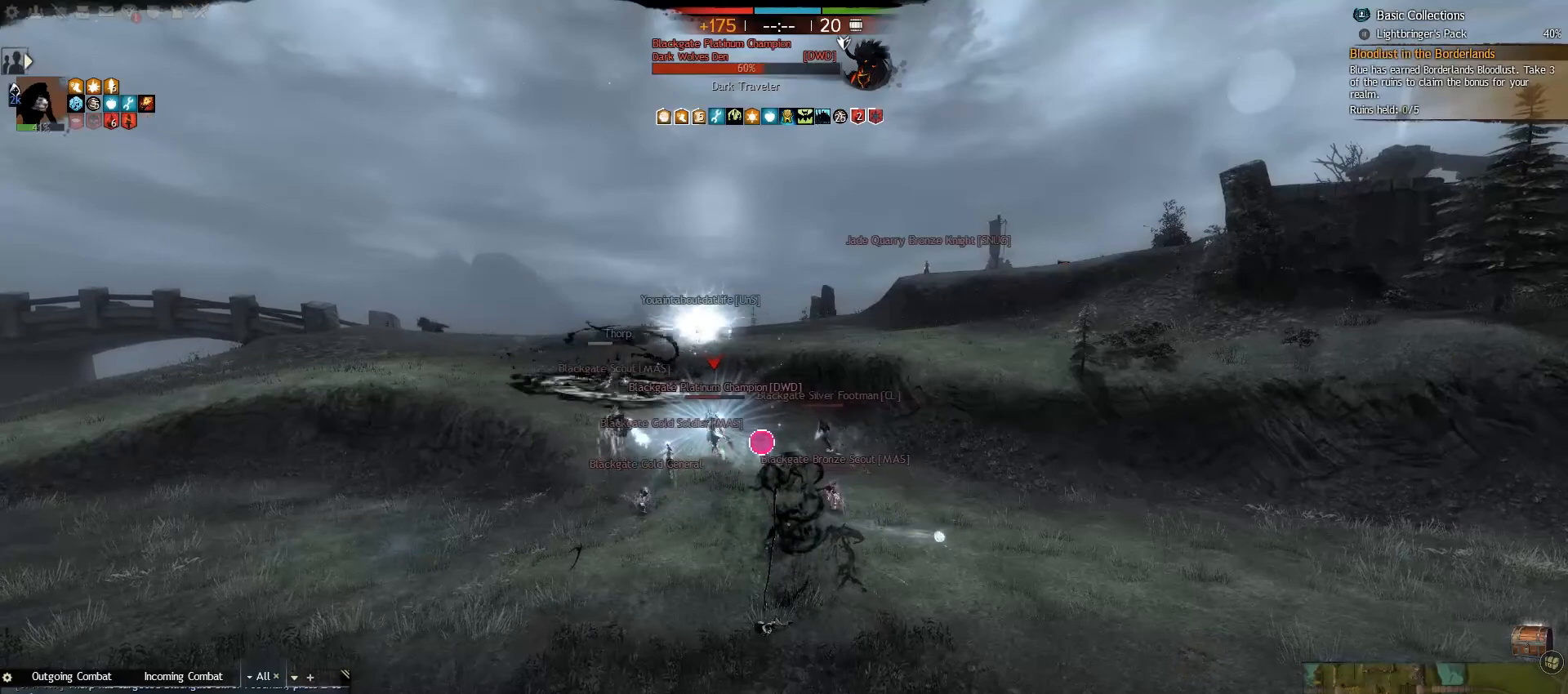
{"keys": ["caps_lock"], "mouse": [], "events": []}
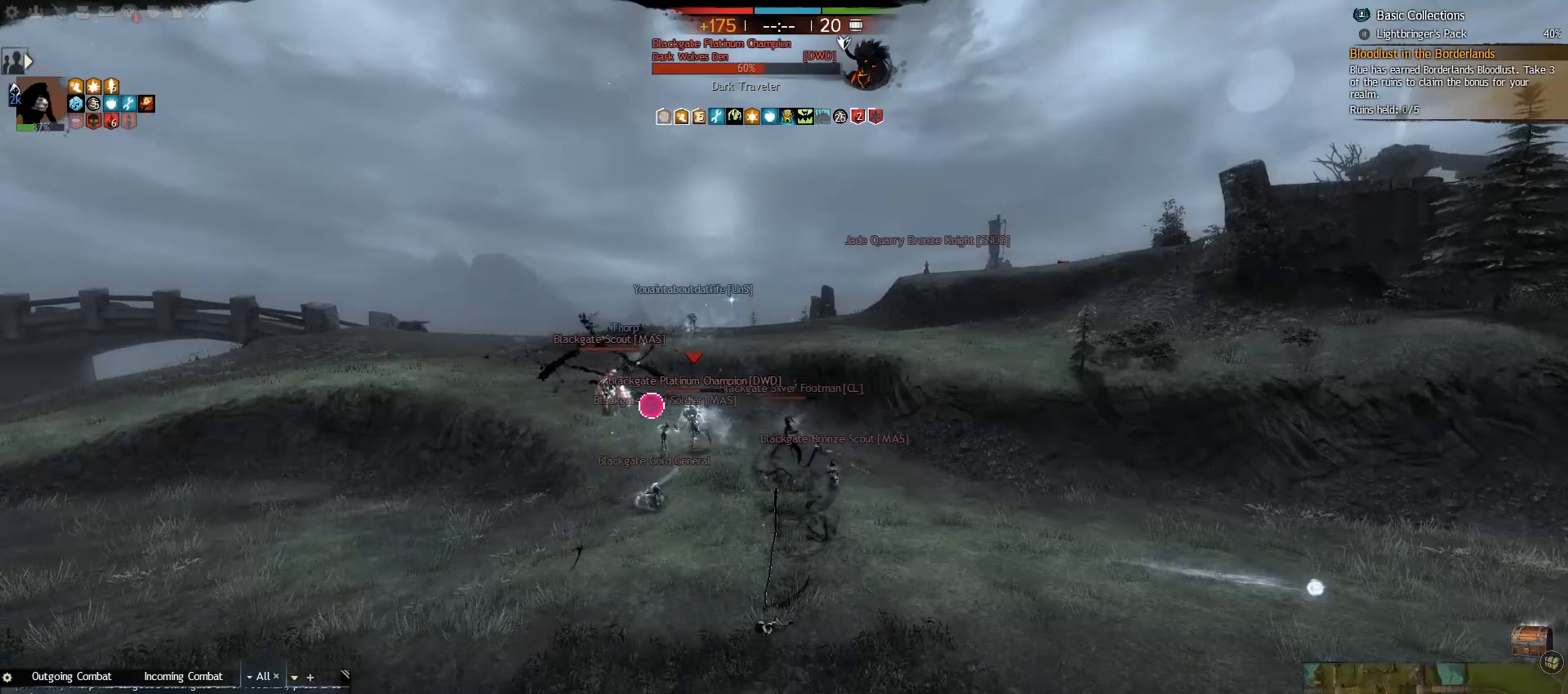
{"keys": ["caps_lock"], "mouse": [], "events": []}
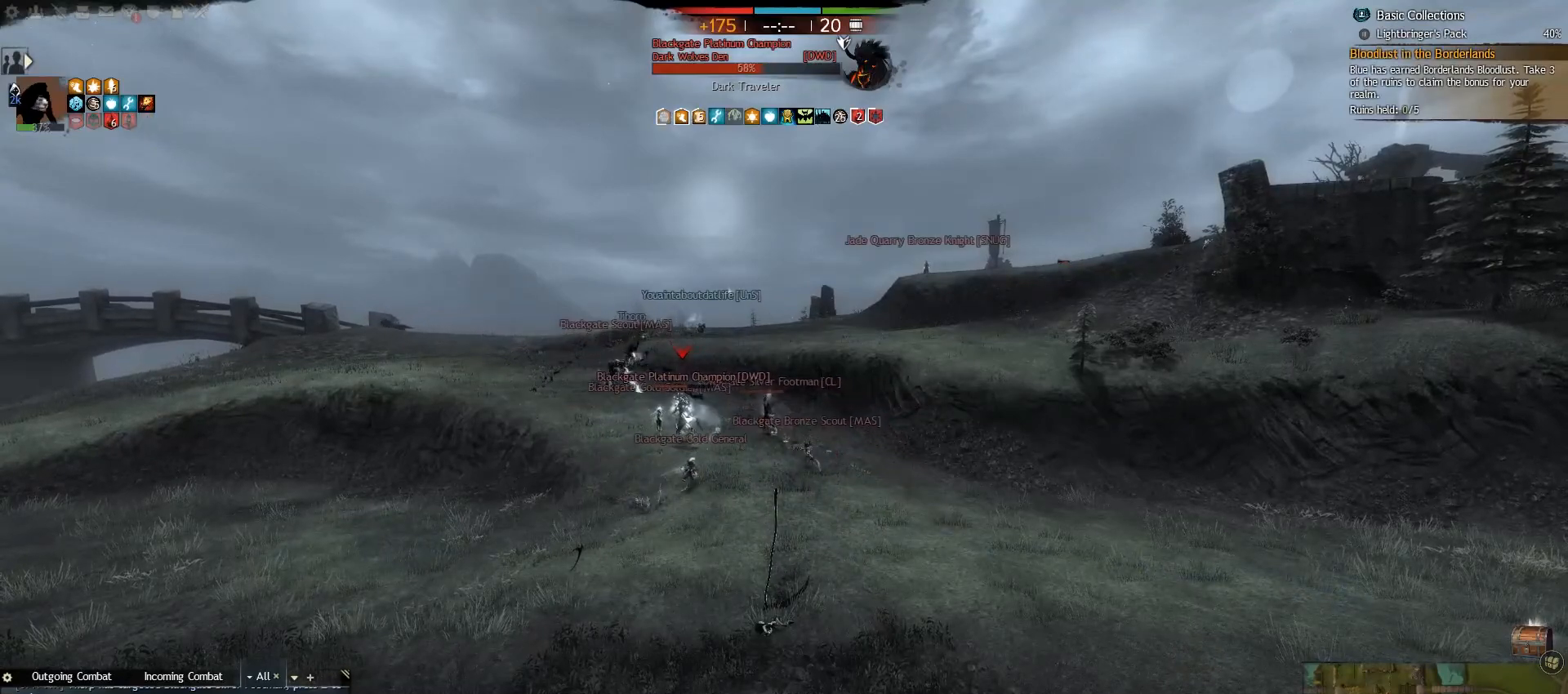
{"keys": ["caps_lock"], "mouse": [], "events": []}
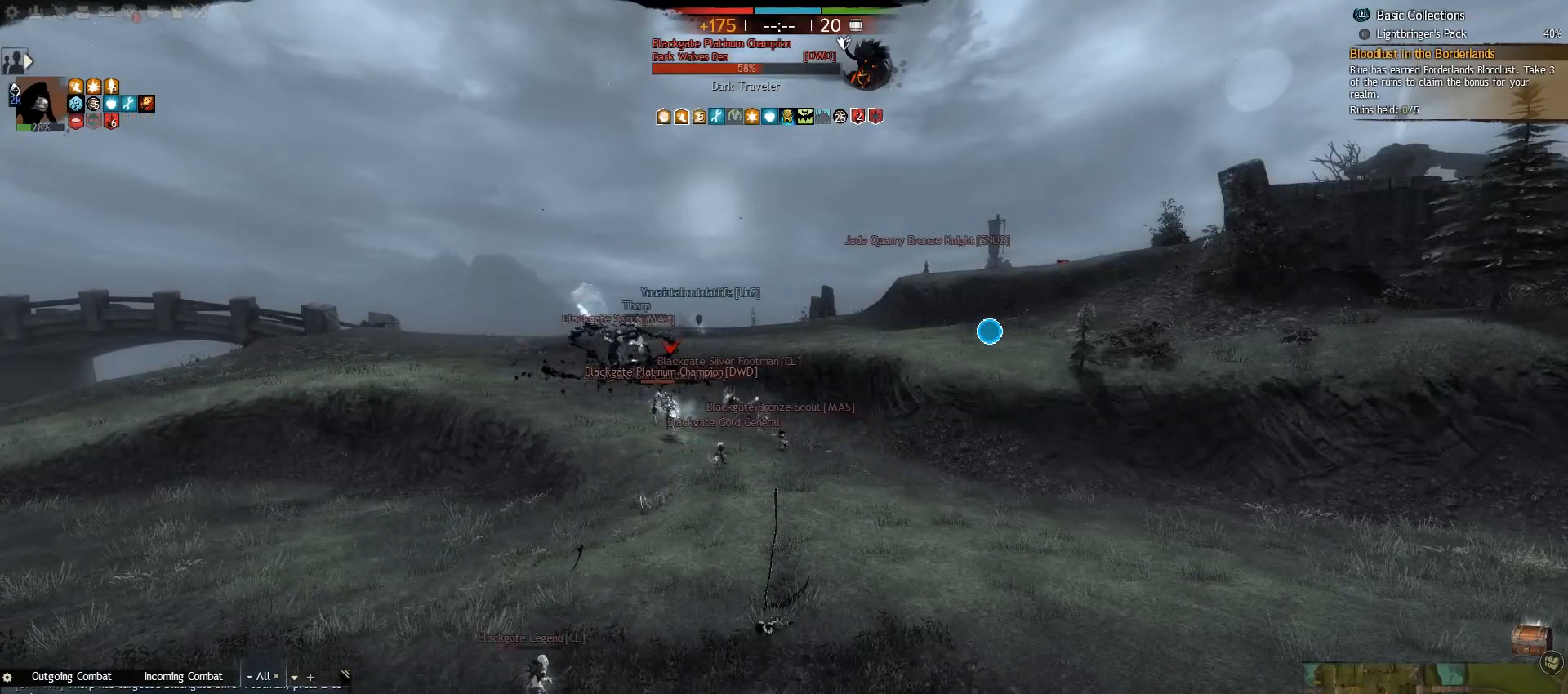
{"keys": ["caps_lock"], "mouse": [], "events": []}
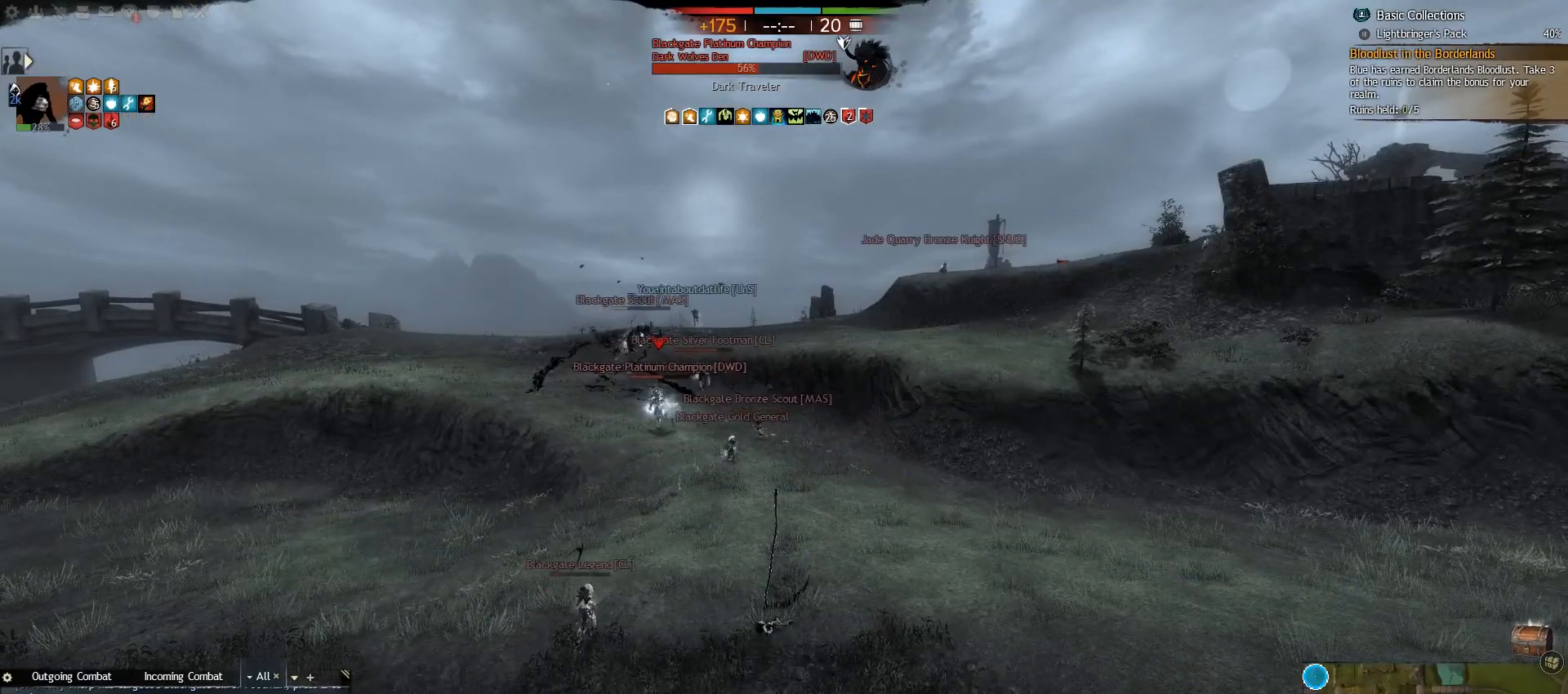
{"keys": ["caps_lock"], "mouse": [], "events": []}
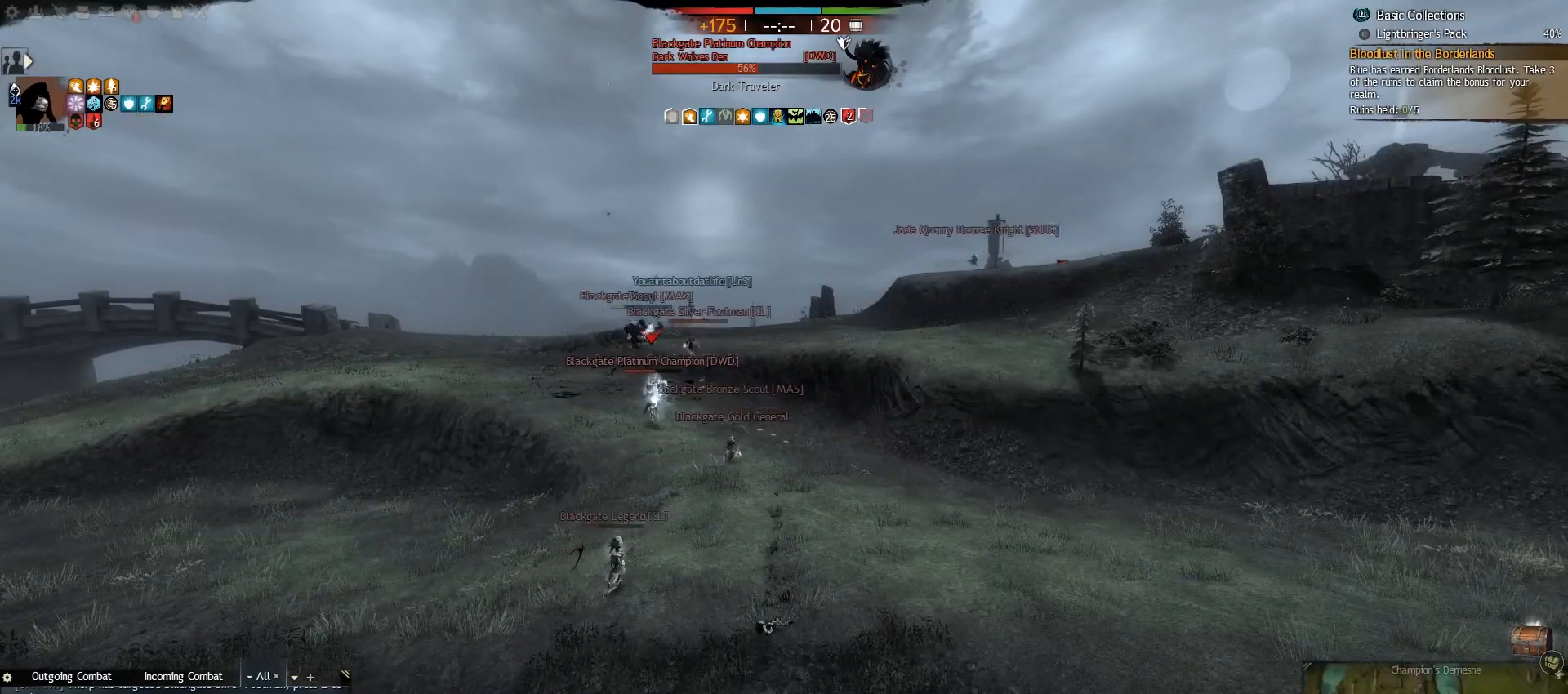
{"keys": [], "mouse": [], "events": [[483, "caps_lock", "up"]]}
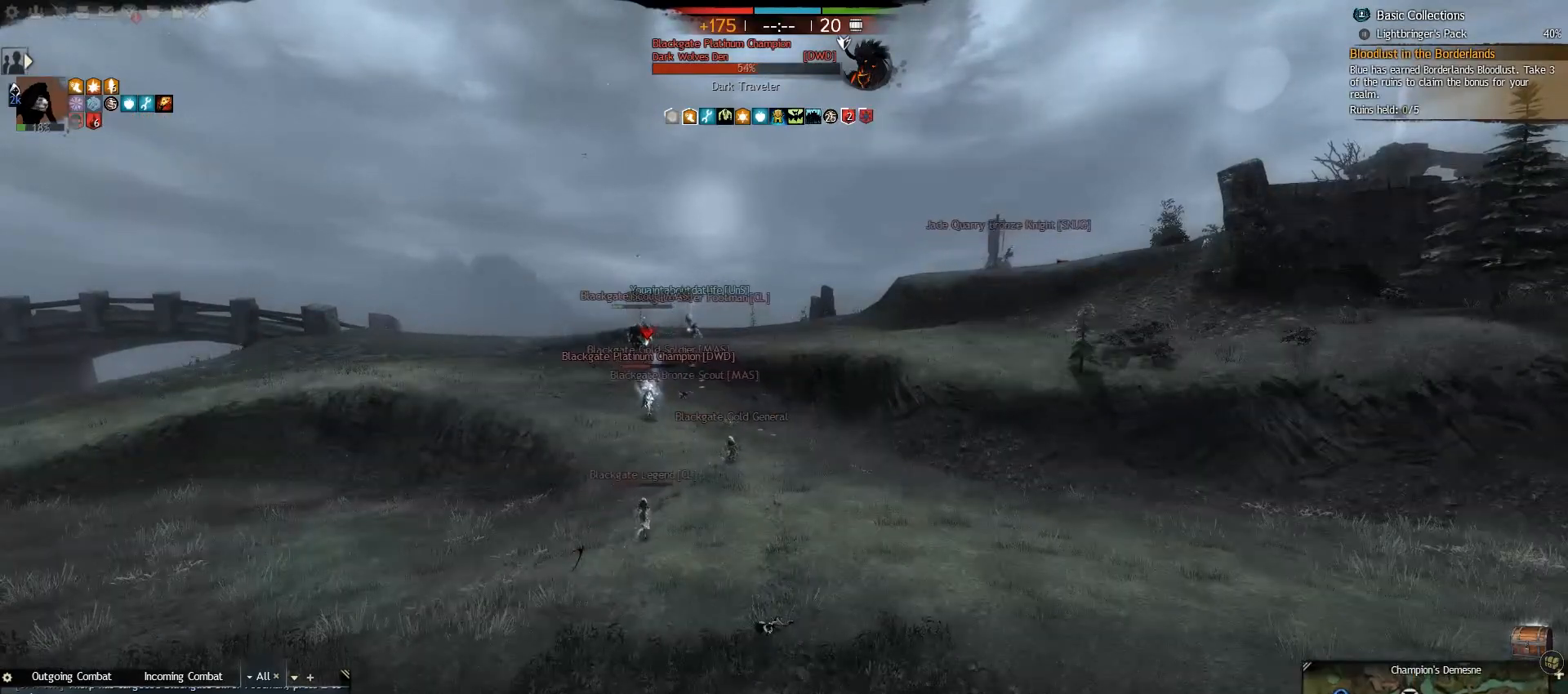
{"keys": [], "mouse": [], "events": []}
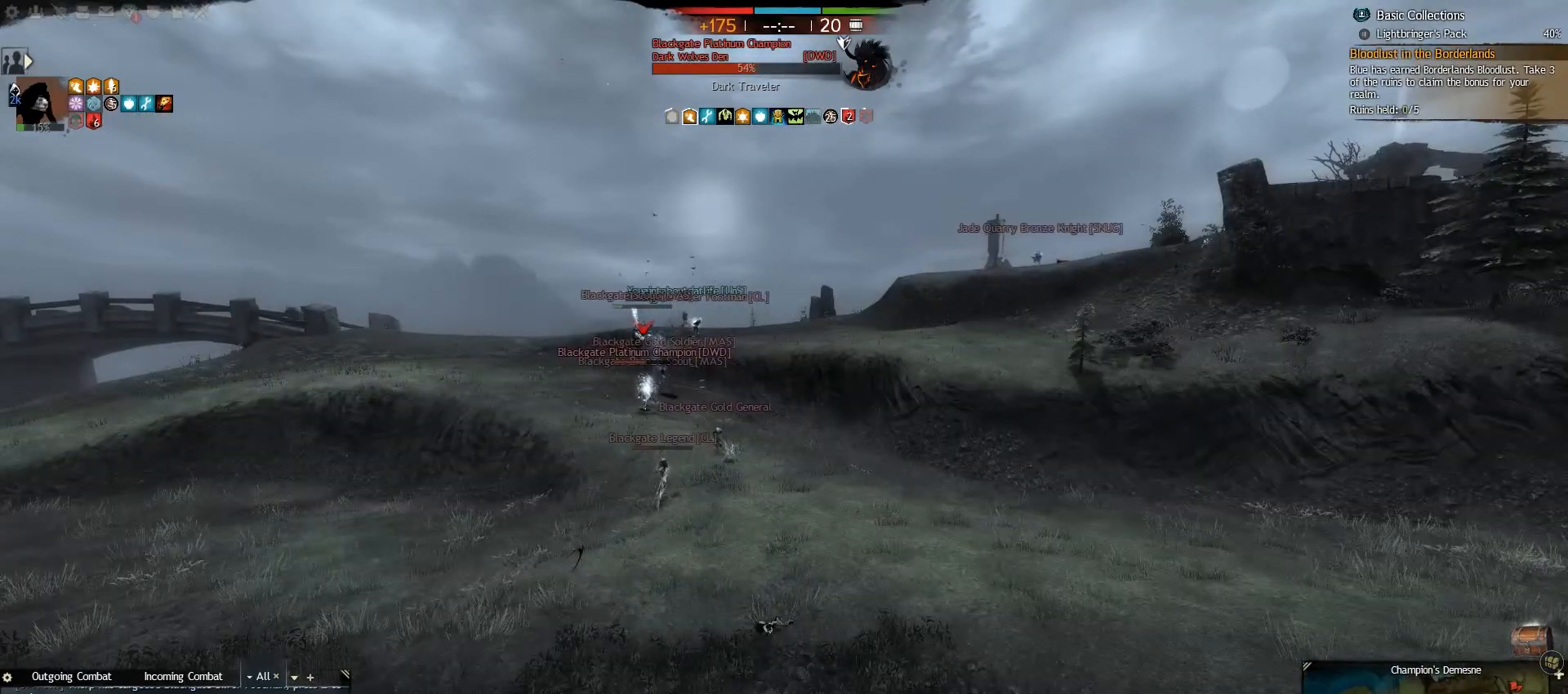
{"keys": [], "mouse": [], "events": []}
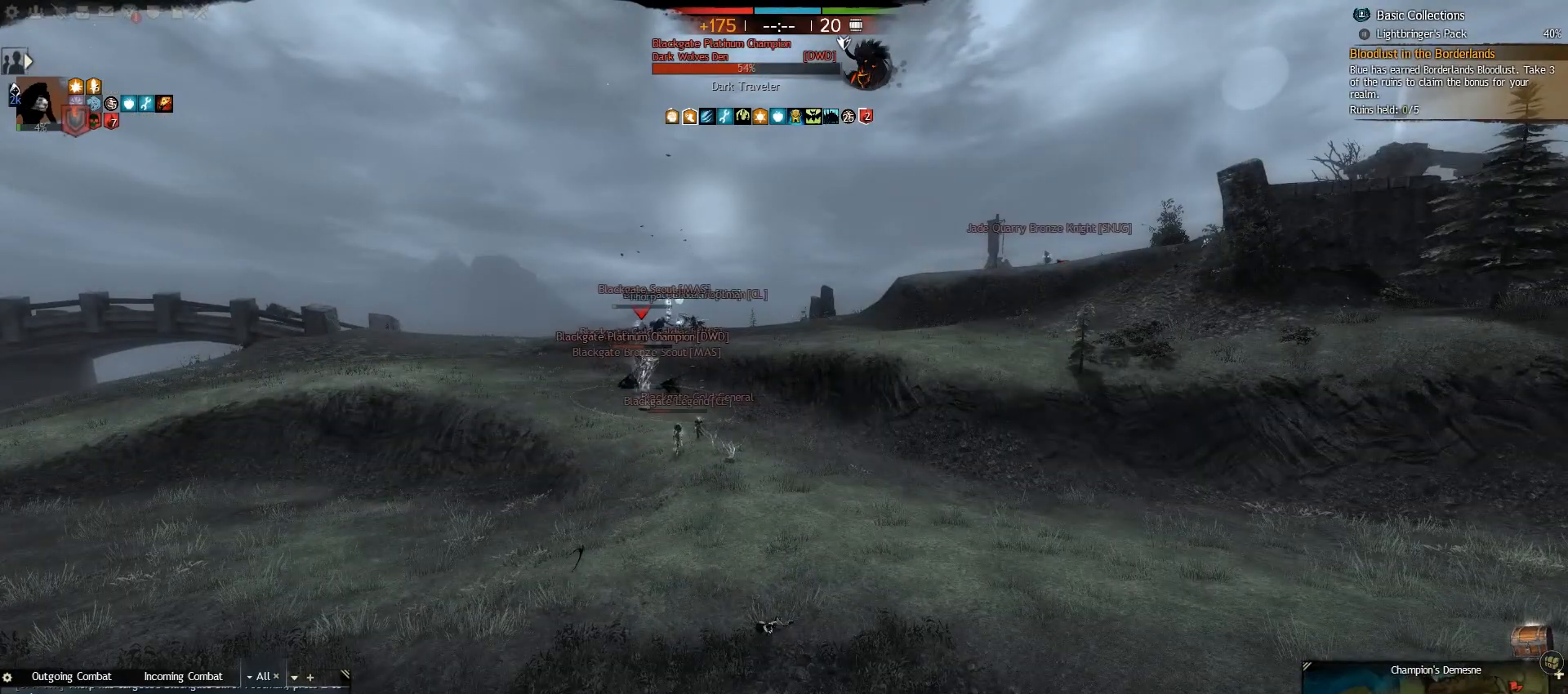
{"keys": [], "mouse": [], "events": []}
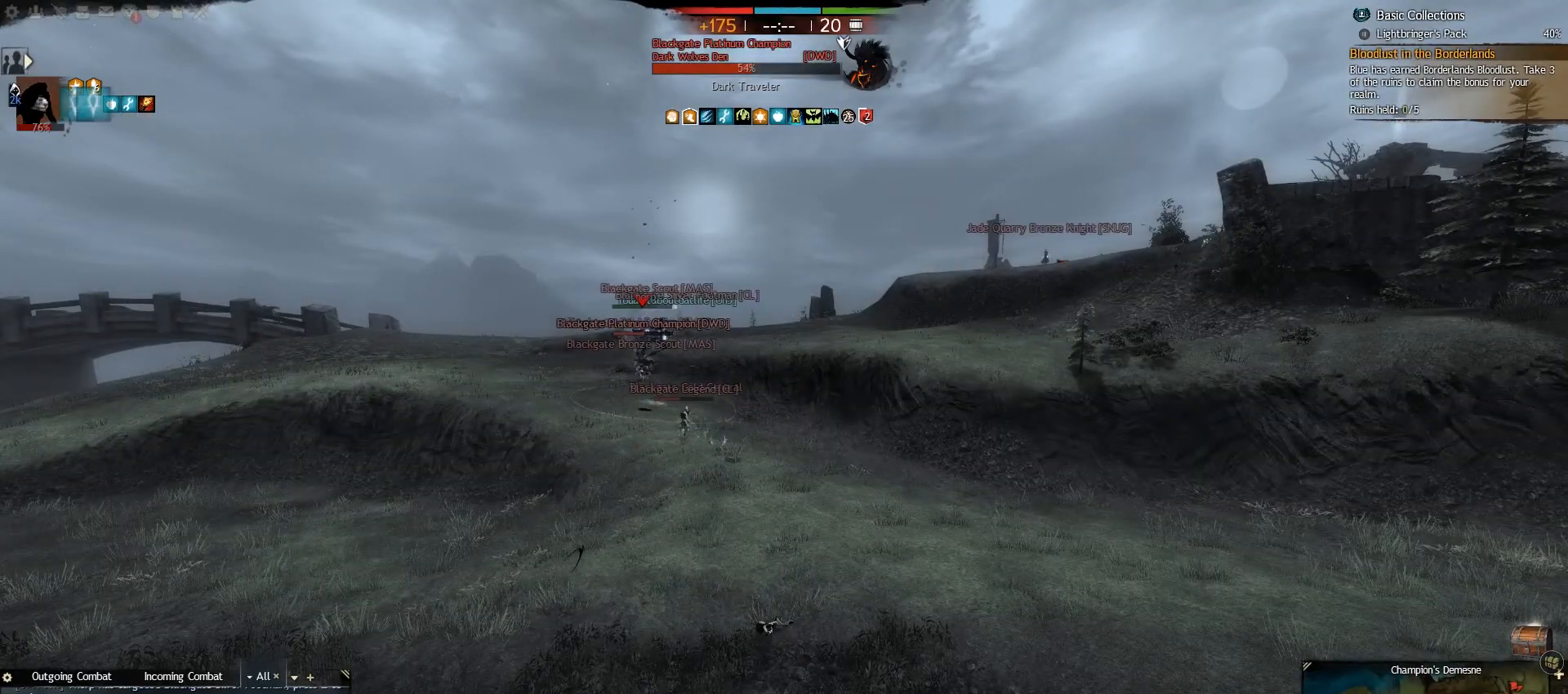
{"keys": [], "mouse": [], "events": []}